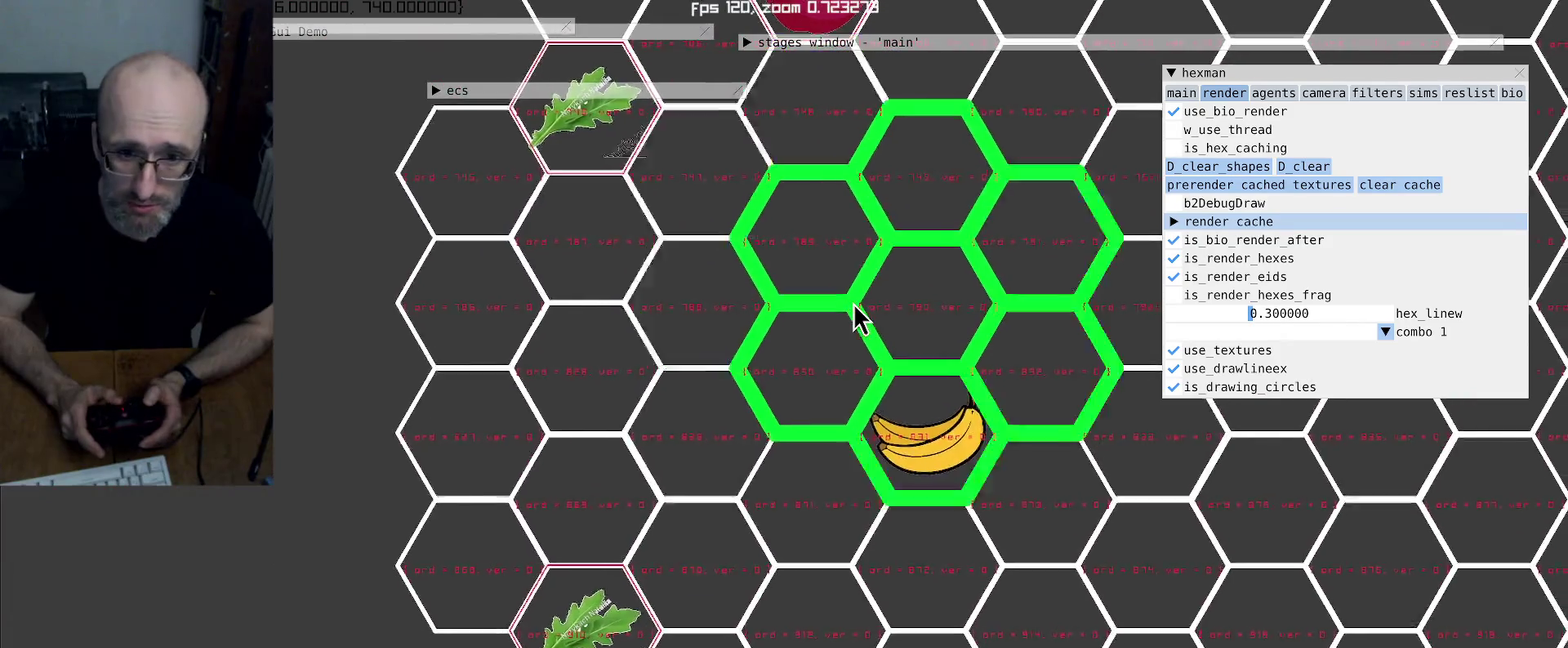
Gameplay with a controller (Xbox layout); each line is a JSON object with the inputs held at the frame after it. "events" lists button and stick changes between this image and that frame as [ms after this image, input, new state], when the widget could be followed in between. This overlay highlights the sticks when they move; stick clicks (L3 R3) are not distinguishable. Not read: L3 R3.
{"buttons": ["R2"], "left_stick": "center", "right_stick": "center", "events": [[66, "R2", "down"]]}
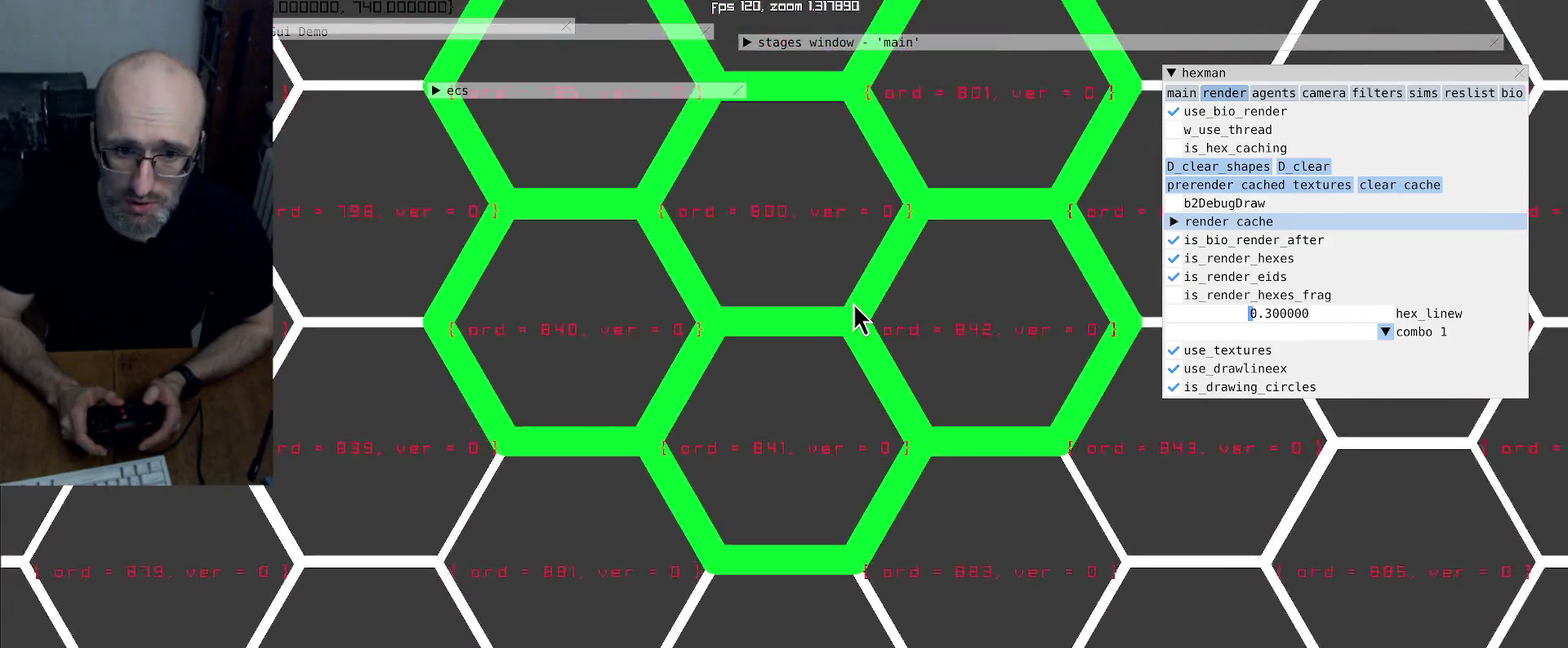
{"buttons": ["R2"], "left_stick": "center", "right_stick": "center", "events": [[66, "R2", "up"], [433, "R2", "down"]]}
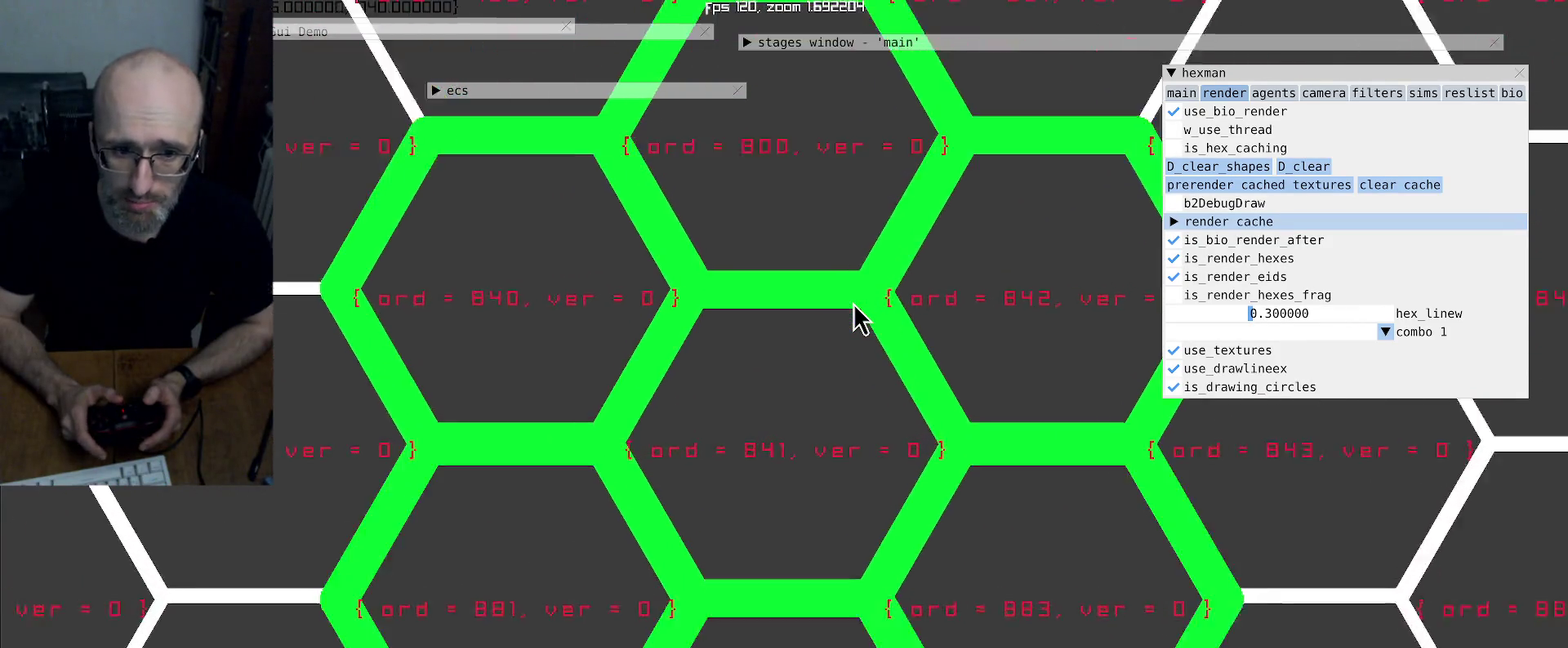
{"buttons": ["R2"], "left_stick": "center", "right_stick": "center", "events": [[200, "R2", "up"], [400, "R2", "down"]]}
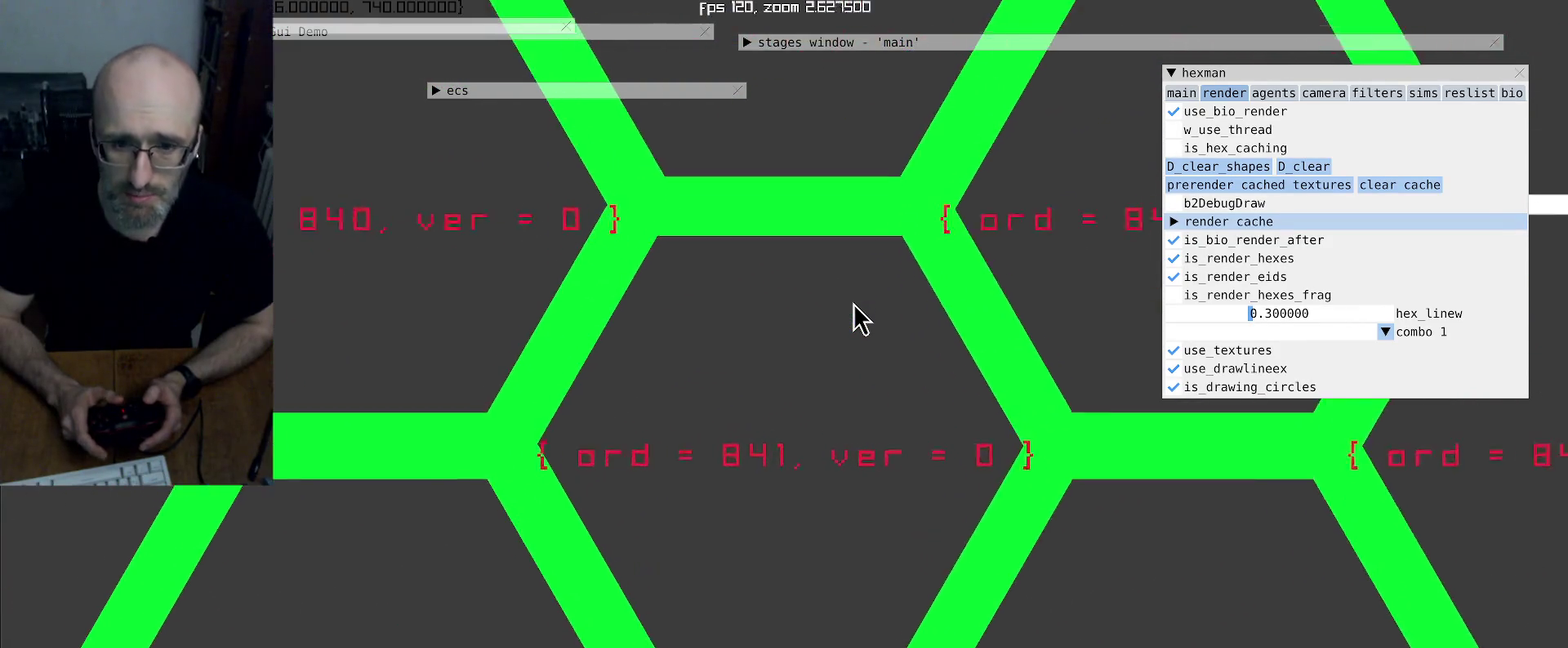
{"buttons": [], "left_stick": "center", "right_stick": "center", "events": [[433, "R2", "up"]]}